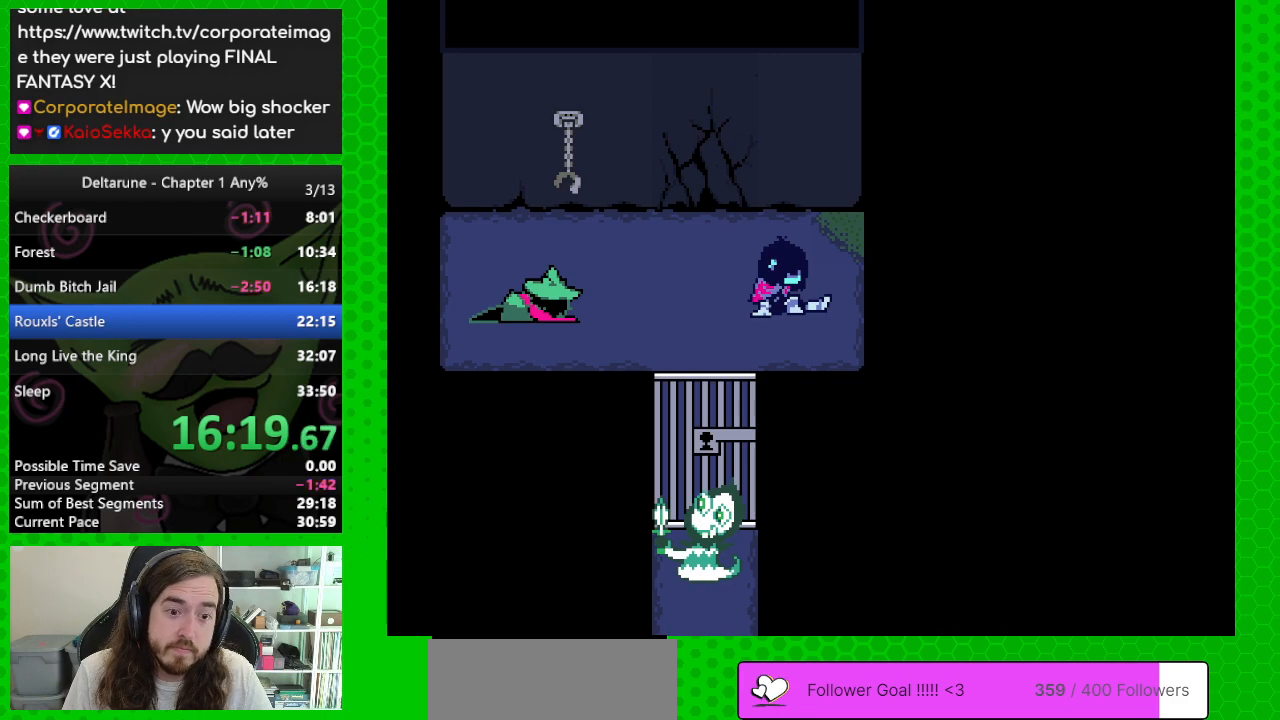
Gameplay with keyboard; each line is a JSON object with the keys held at the frame after it. "events" lists presses ("down") and releases ("up") of "c", "down", "left", "return", "right", "up", "x" and "z" between this image and that frame as [ms after this image, input, new state], when the widget could be followed in between. No other keys are recorded. Mouse input is not recorded. Not read: ctrl shift.
{"keys": [], "events": [[317, "return", "down"], [317, "z", "down"], [400, "return", "up"], [450, "z", "up"]]}
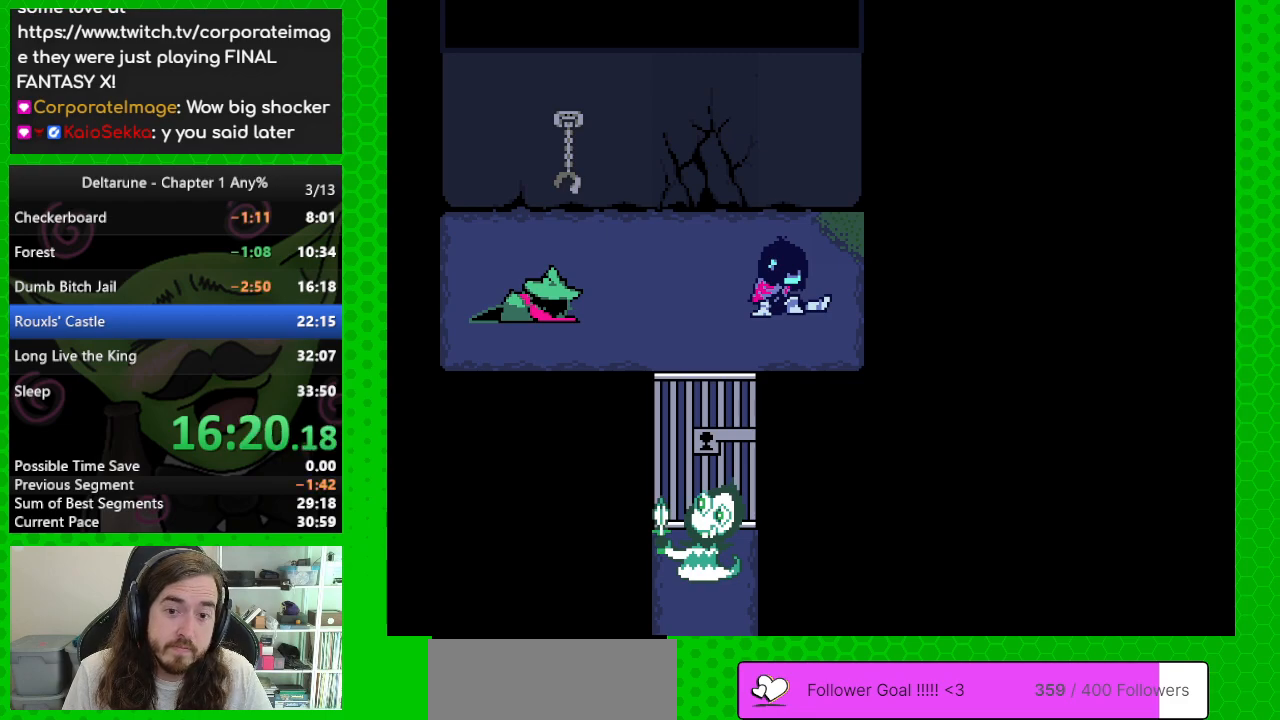
{"keys": [], "events": [[50, "left", "down"], [183, "left", "up"], [317, "z", "down"], [367, "return", "down"], [417, "return", "up"], [417, "z", "up"]]}
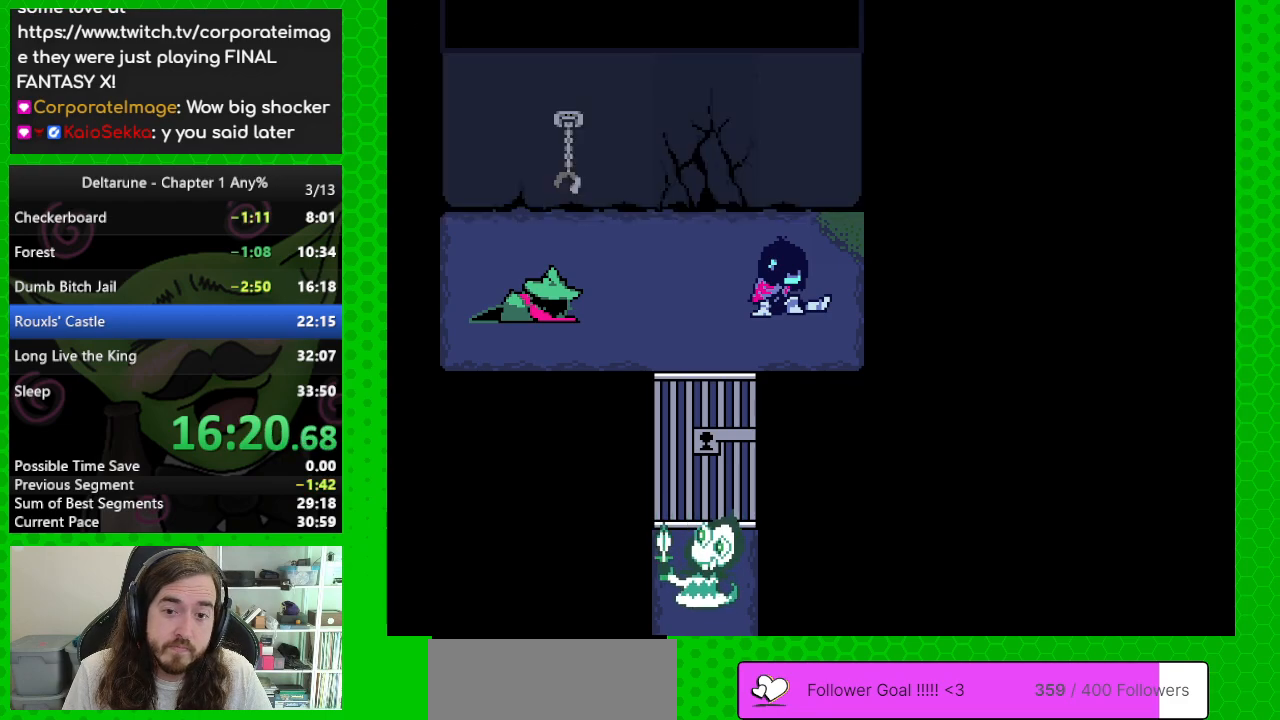
{"keys": [], "events": []}
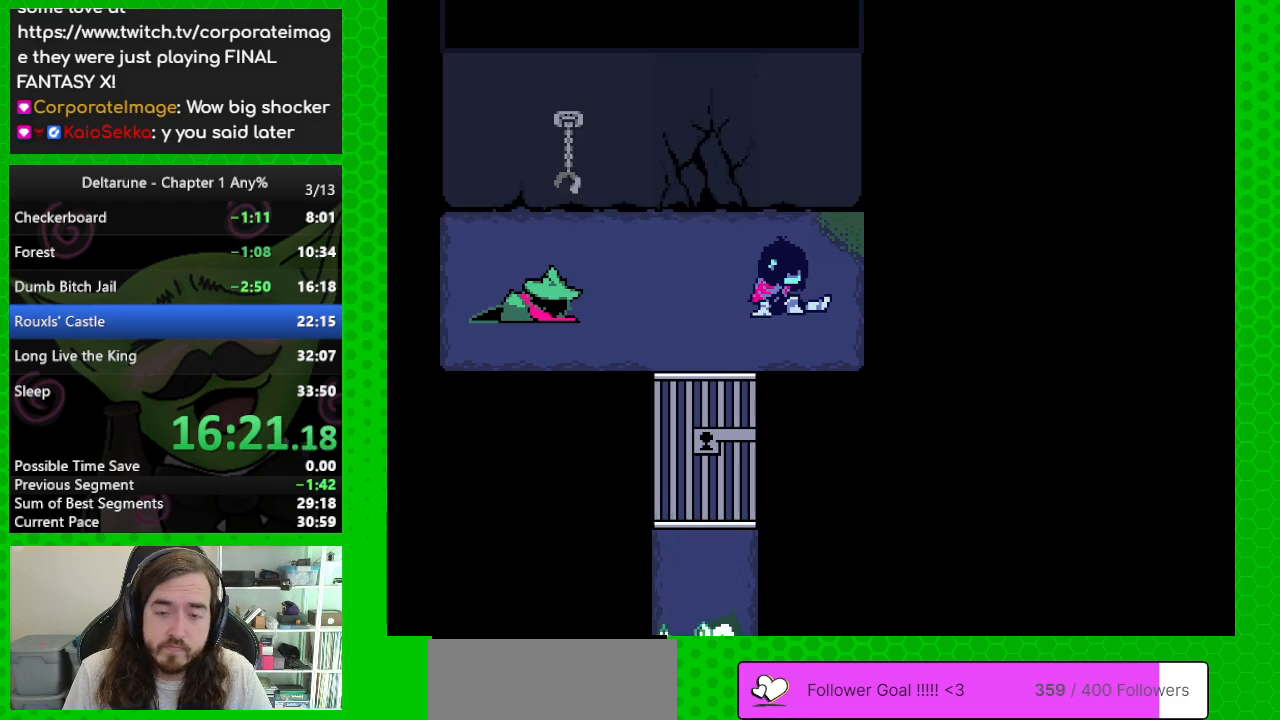
{"keys": [], "events": []}
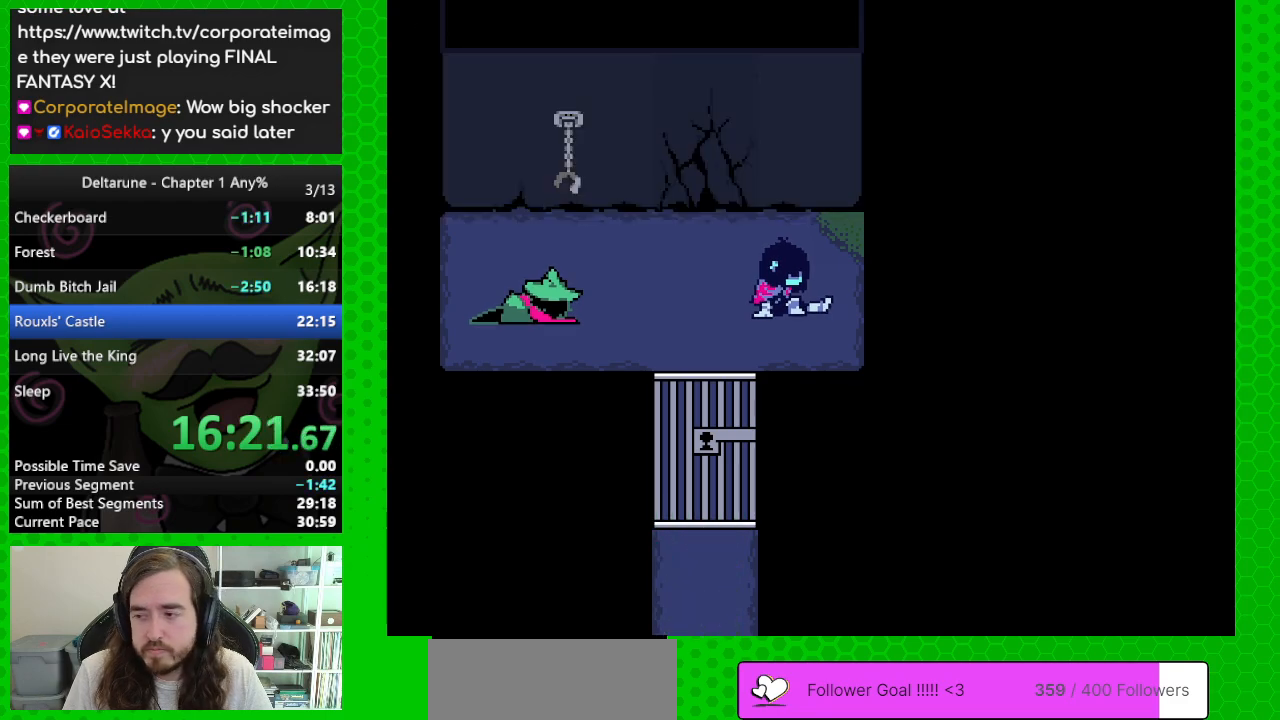
{"keys": [], "events": []}
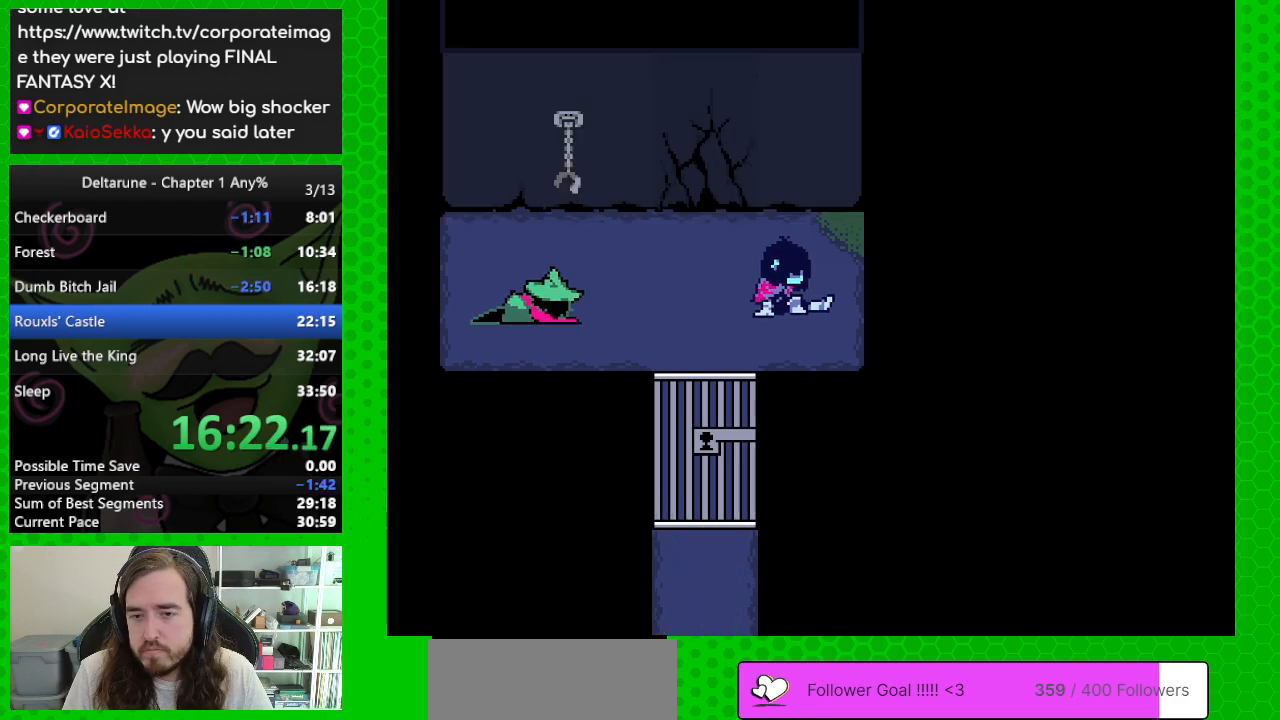
{"keys": ["up"], "events": [[150, "up", "down"]]}
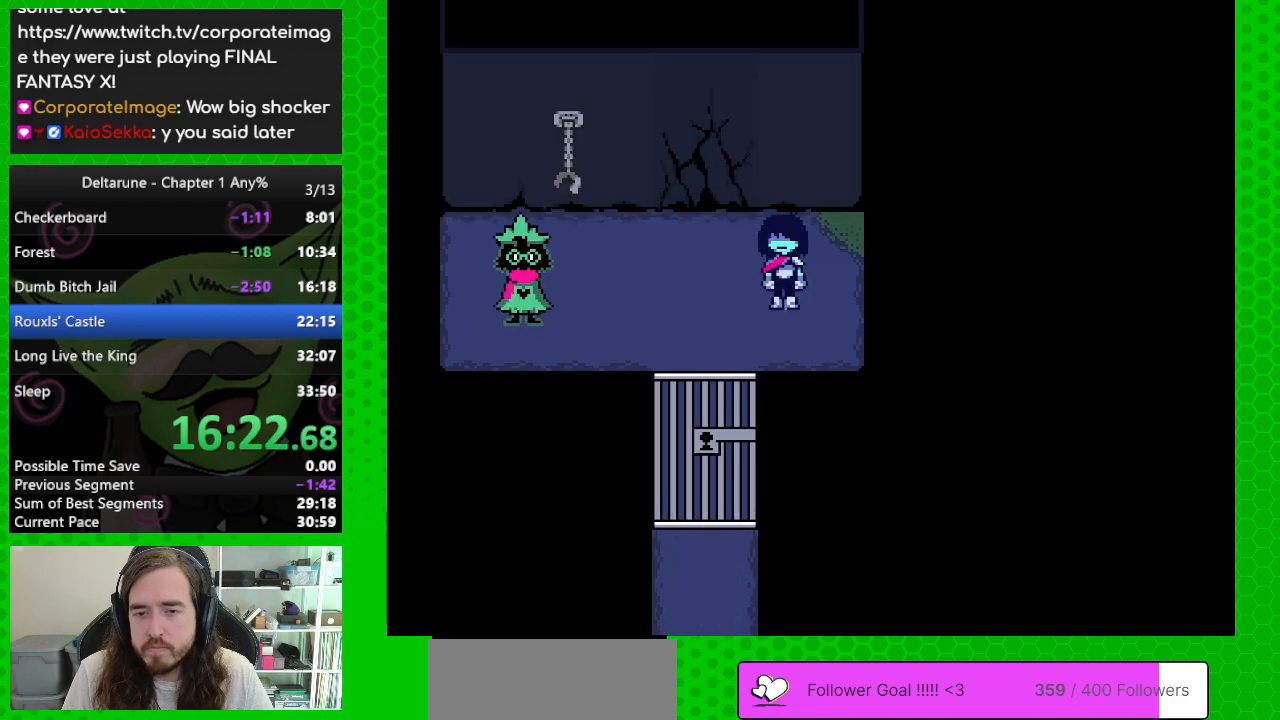
{"keys": ["left", "up"], "events": [[500, "left", "down"]]}
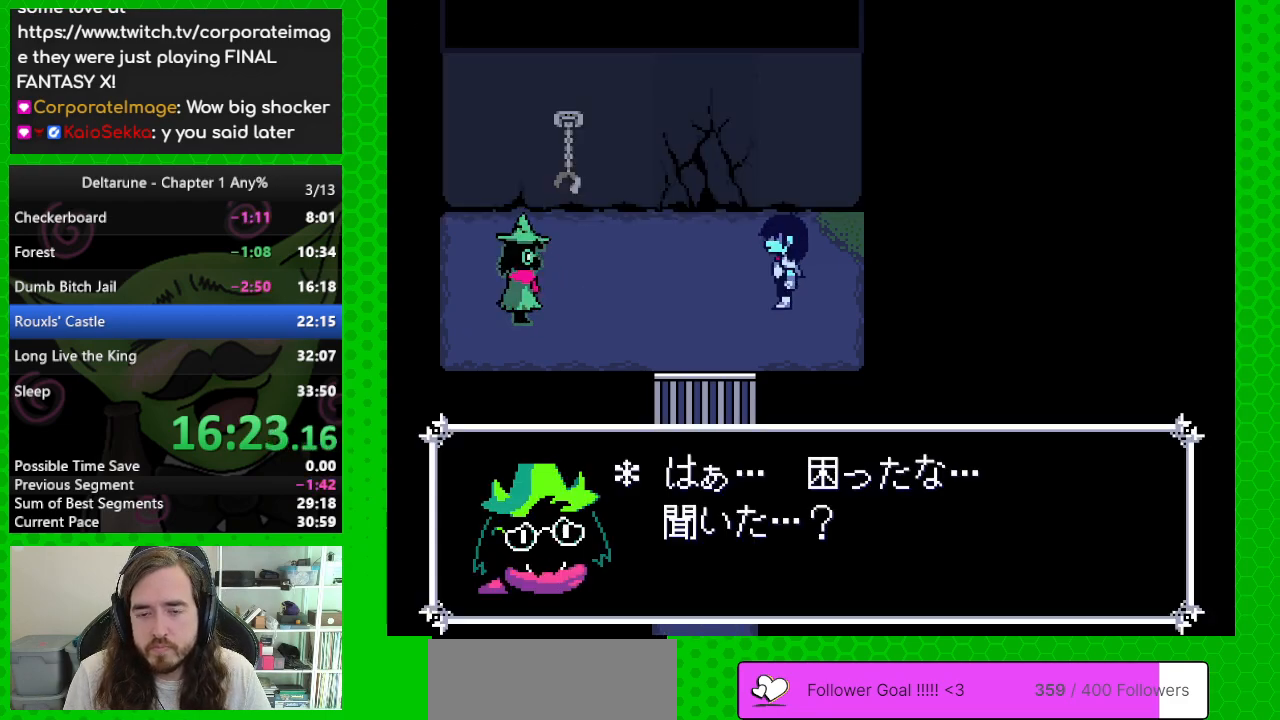
{"keys": ["up"], "events": [[50, "left", "up"]]}
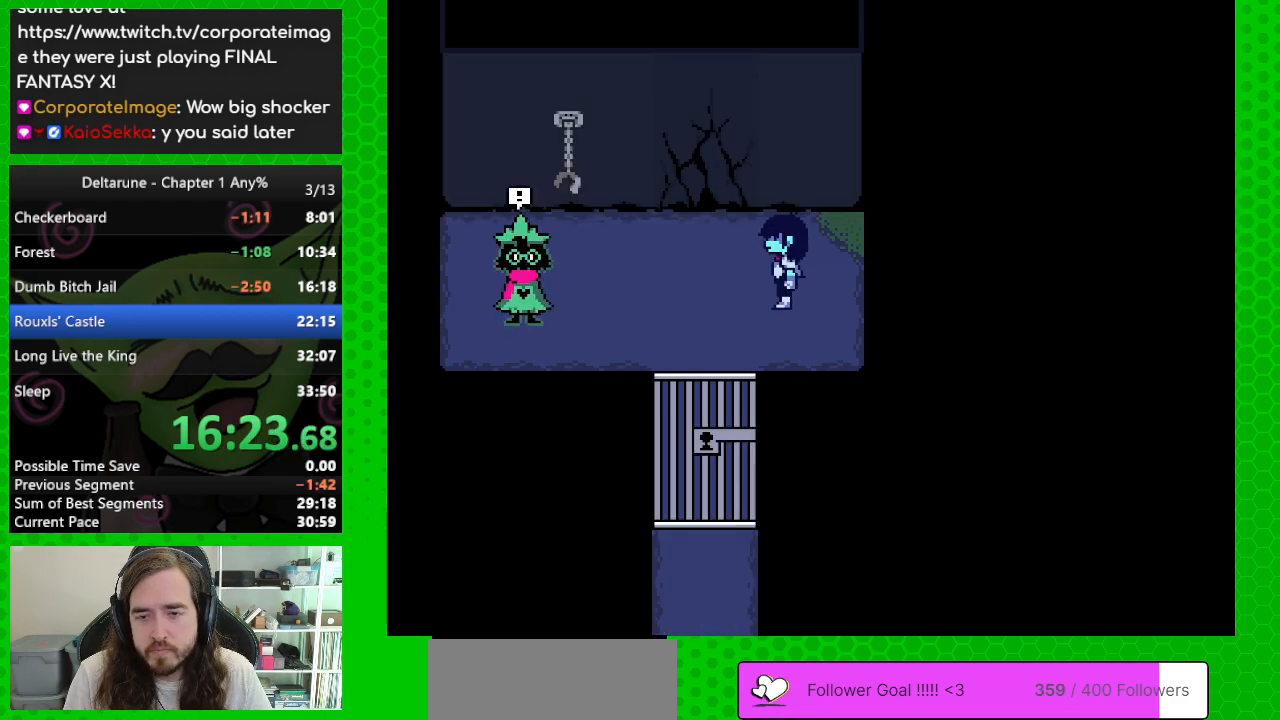
{"keys": ["left", "up"], "events": [[433, "left", "down"]]}
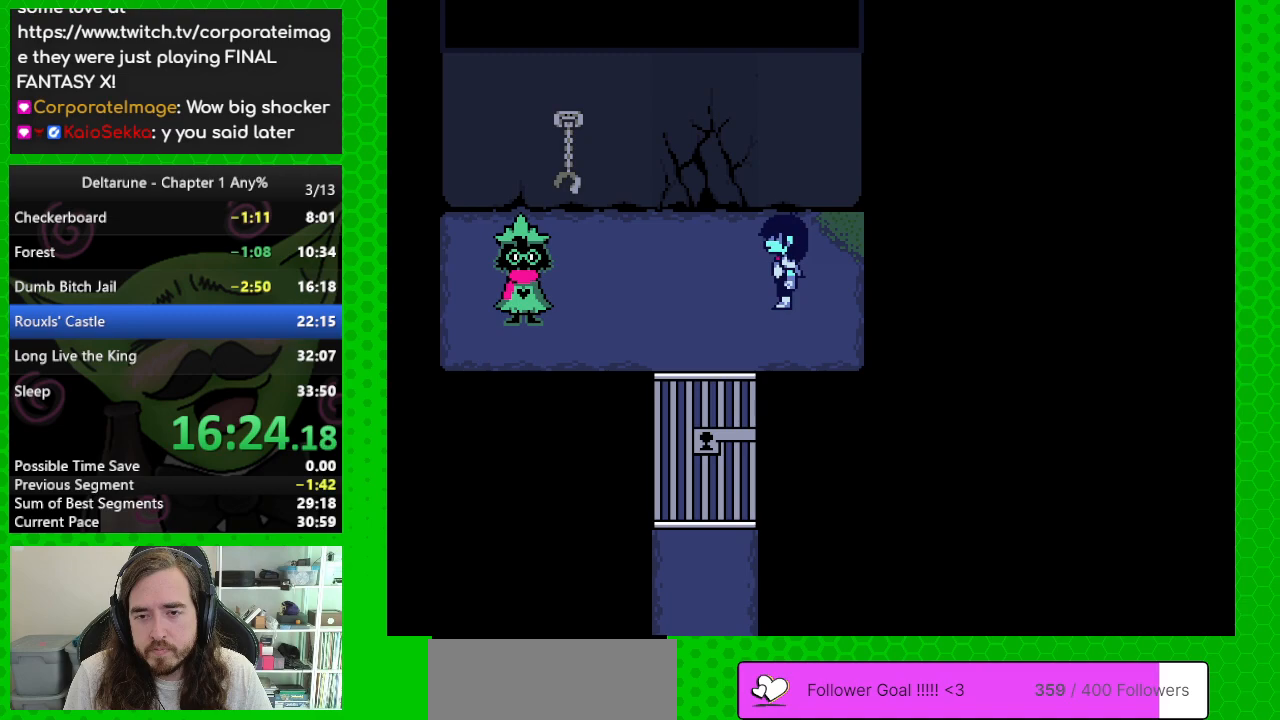
{"keys": ["up"], "events": [[33, "left", "up"]]}
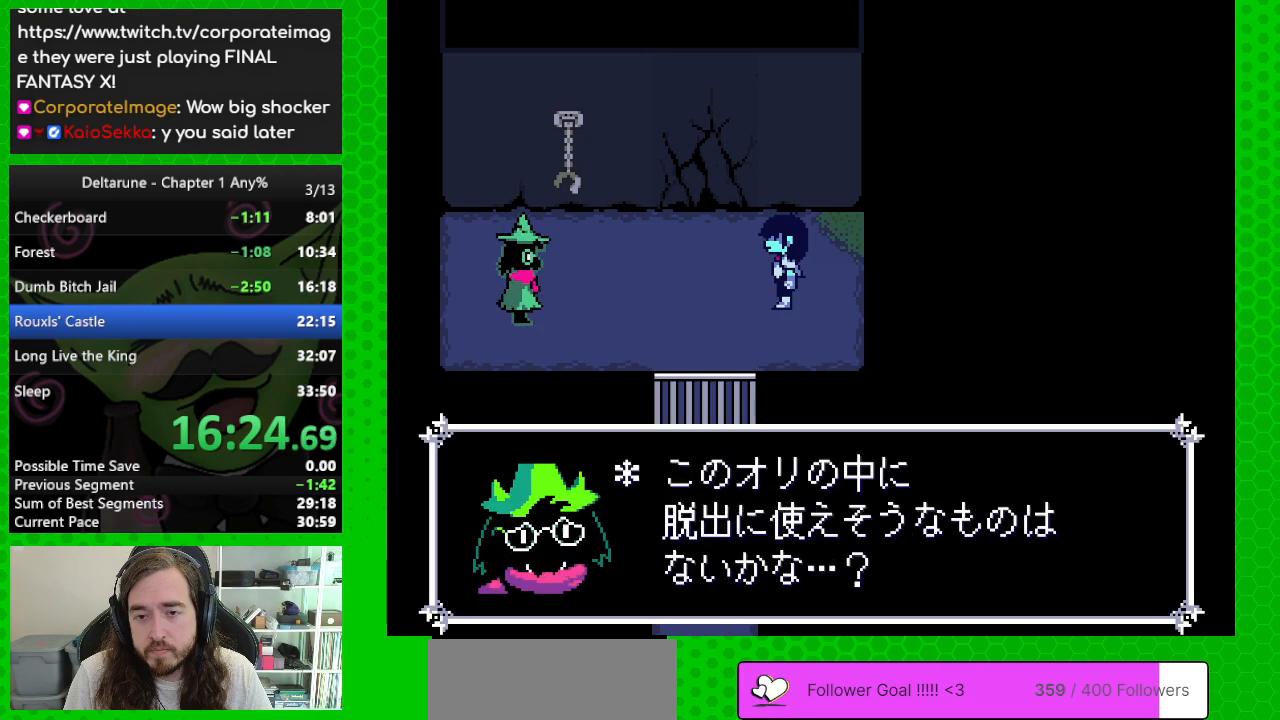
{"keys": ["left", "up"], "events": [[133, "left", "down"], [183, "left", "up"], [467, "left", "down"]]}
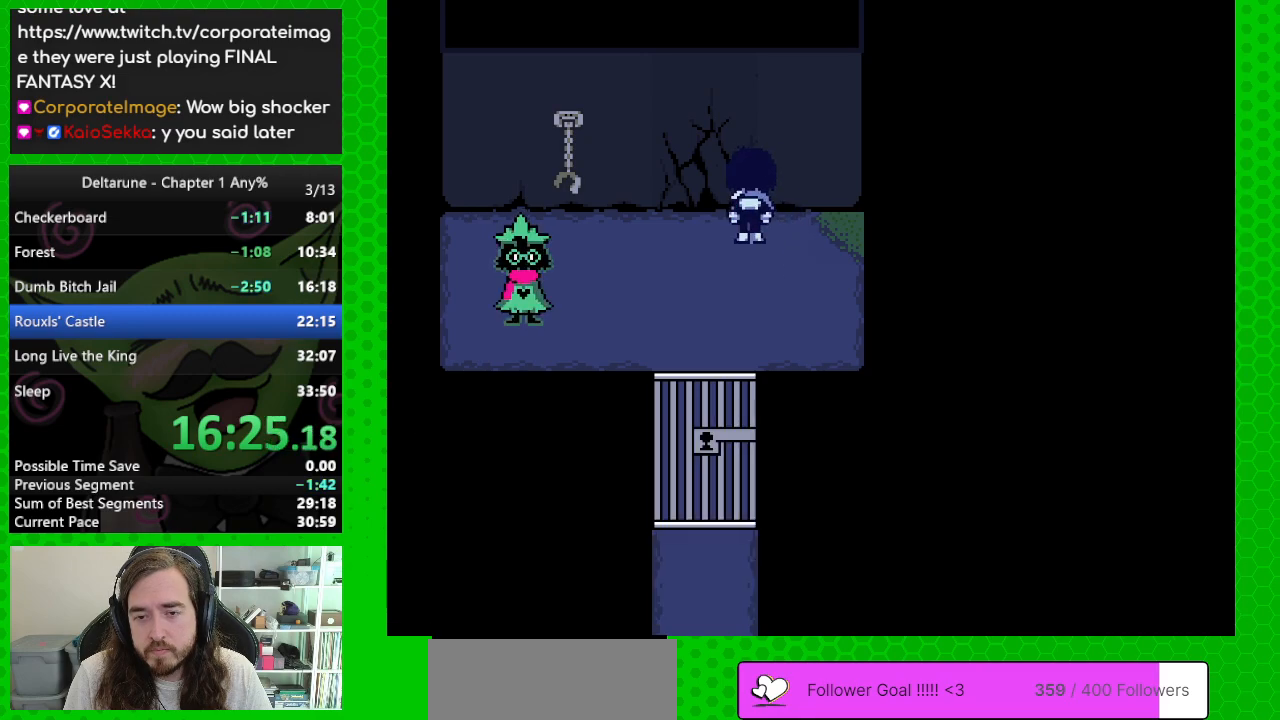
{"keys": ["up"], "events": [[150, "left", "up"], [200, "z", "down"], [300, "z", "up"]]}
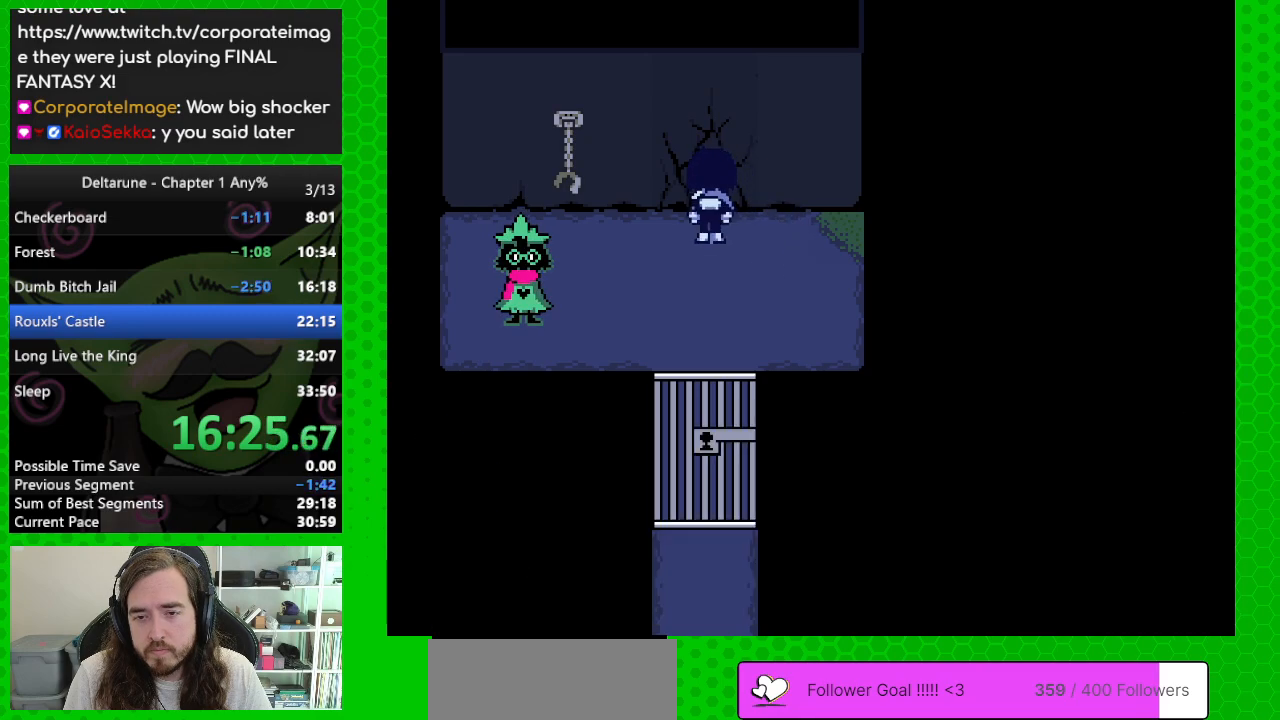
{"keys": ["left"], "events": [[67, "z", "down"], [167, "z", "up"], [450, "left", "down"], [500, "up", "up"]]}
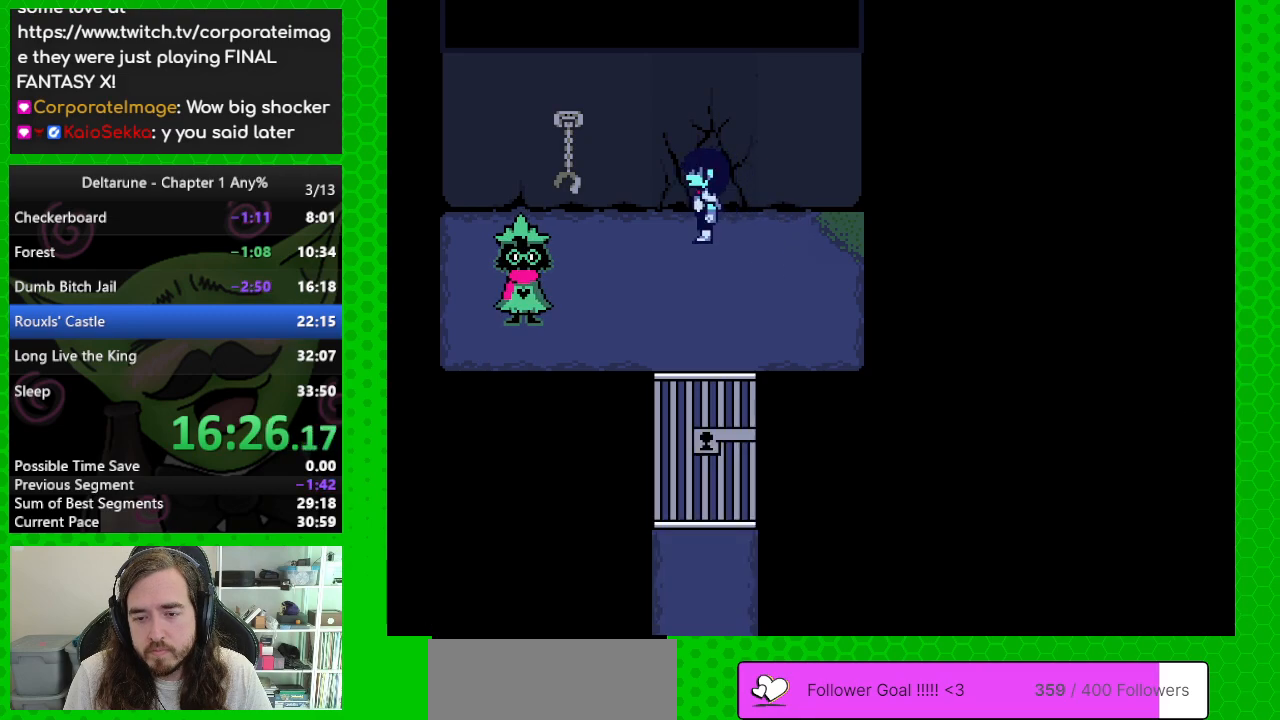
{"keys": ["left", "up"], "events": [[467, "up", "down"]]}
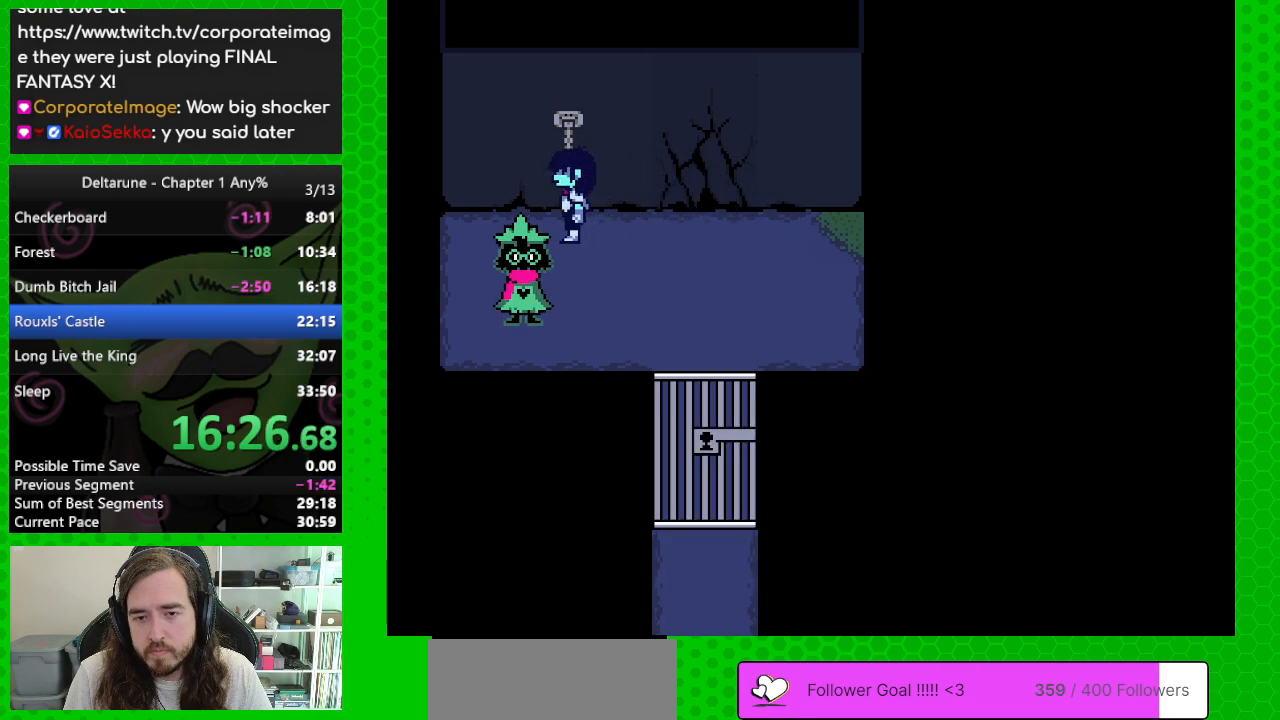
{"keys": ["left"], "events": [[17, "left", "up"], [150, "z", "down"], [250, "up", "up"], [250, "z", "up"], [483, "left", "down"]]}
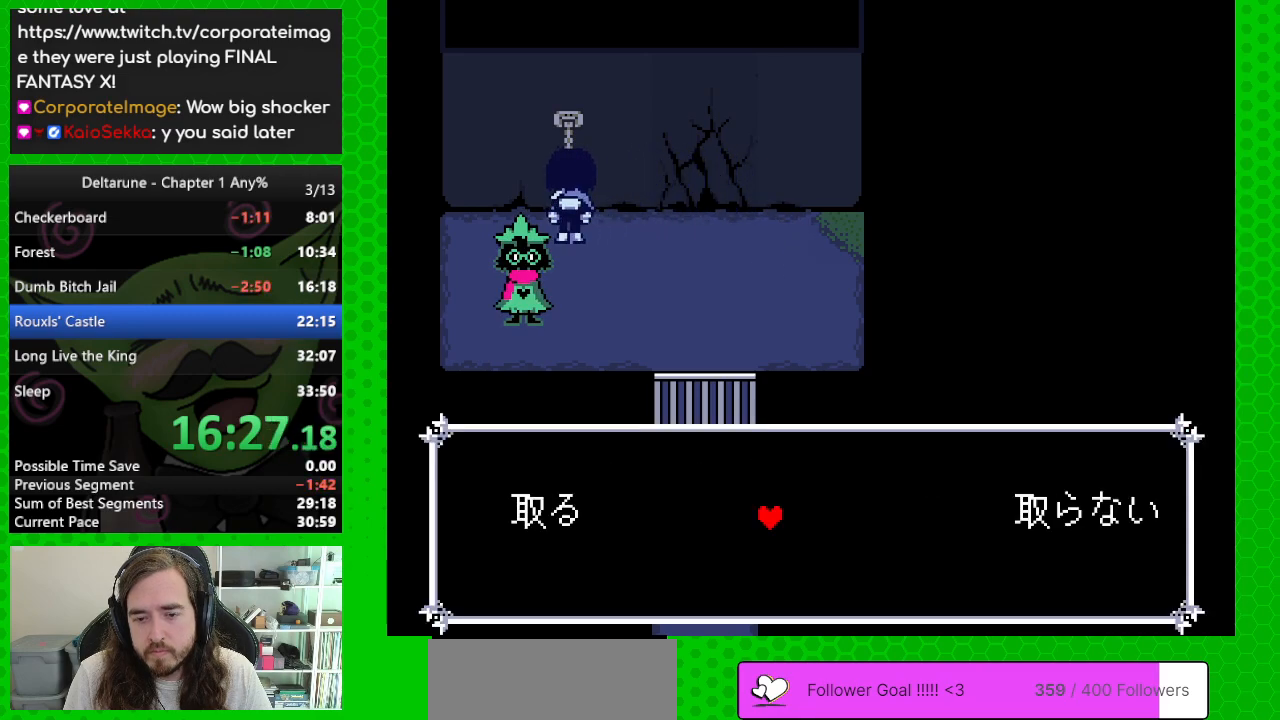
{"keys": ["down"], "events": [[117, "left", "up"], [167, "z", "down"], [267, "z", "up"], [450, "down", "down"]]}
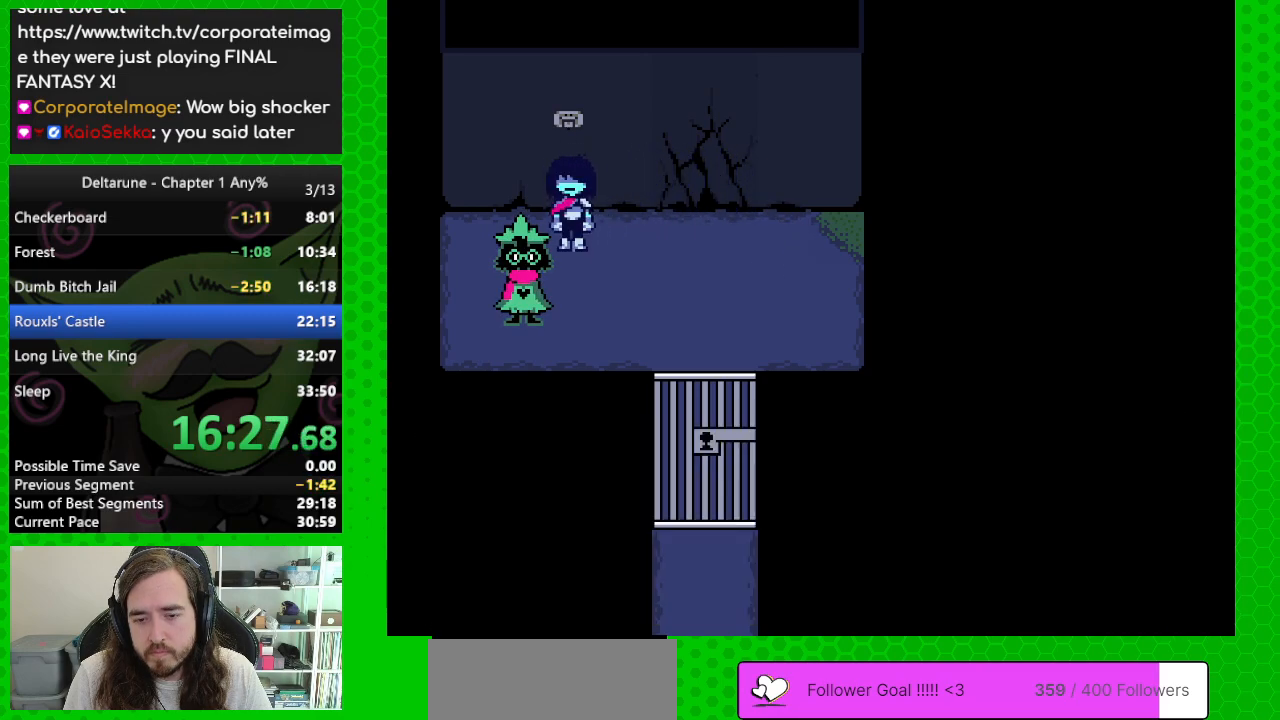
{"keys": [], "events": [[233, "down", "up"], [233, "z", "down"], [317, "z", "up"]]}
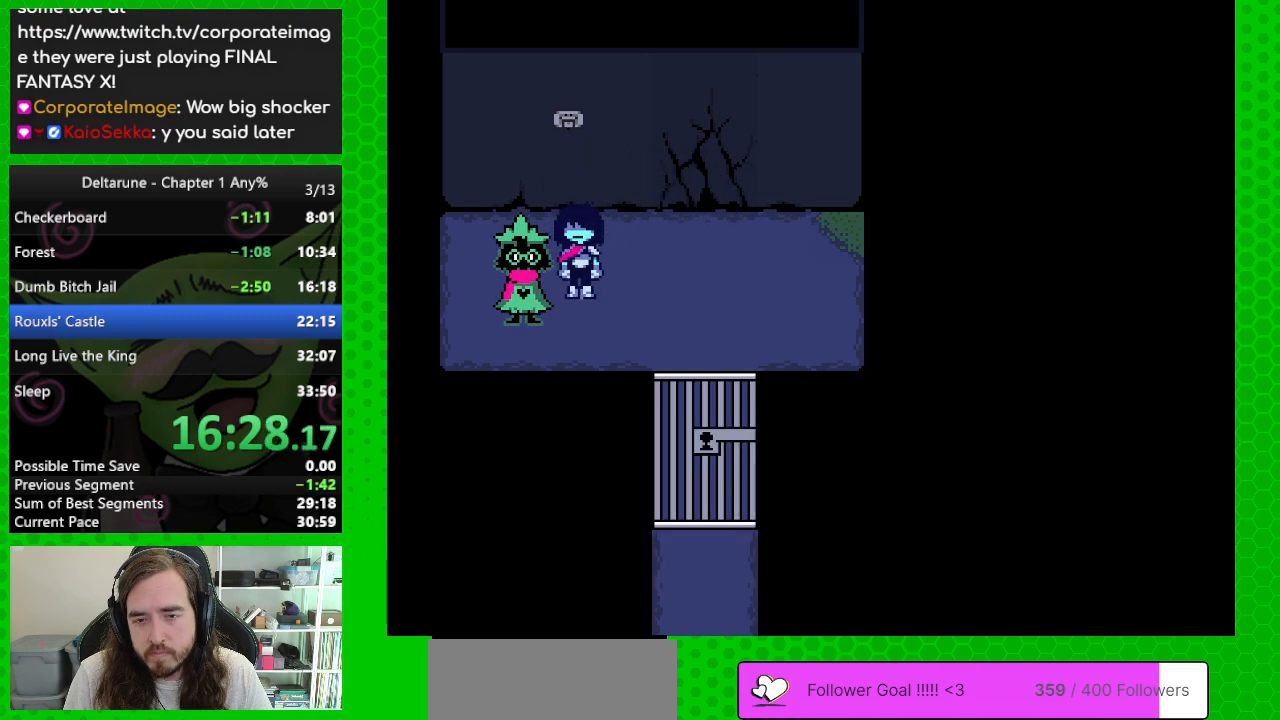
{"keys": [], "events": [[100, "left", "down"], [200, "left", "up"], [200, "z", "down"], [250, "z", "up"]]}
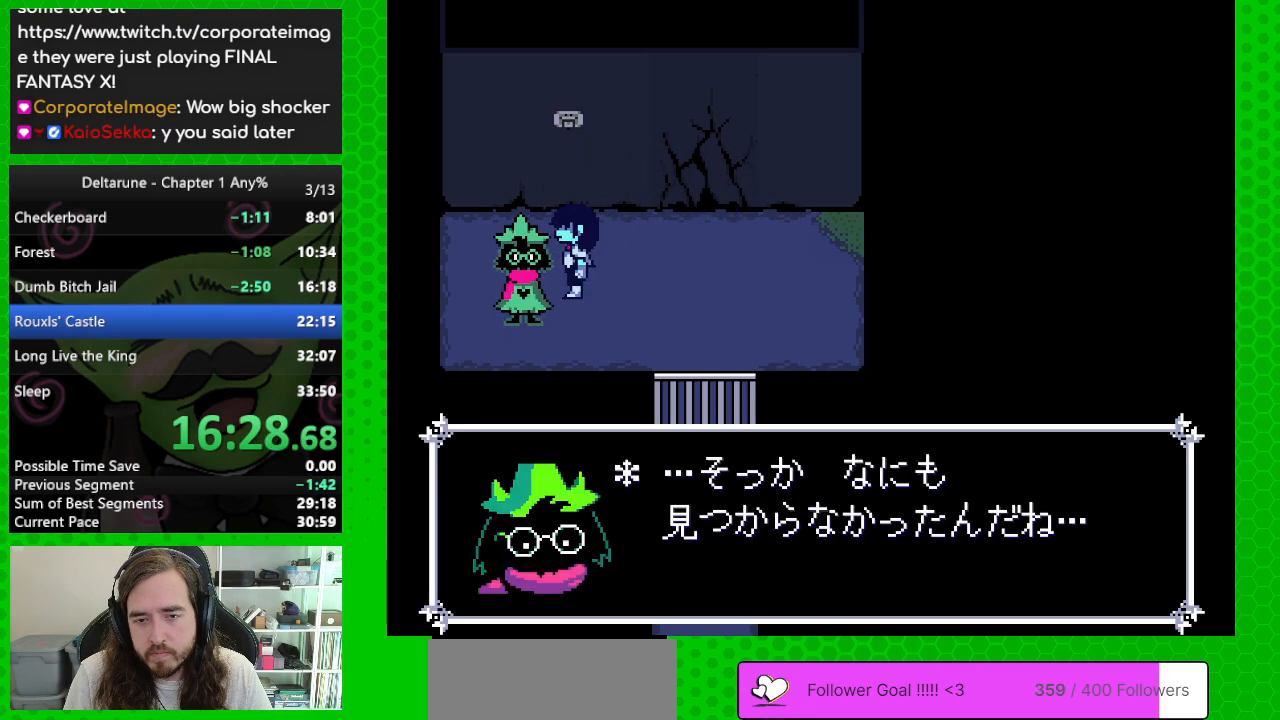
{"keys": [], "events": [[33, "return", "down"], [33, "z", "down"], [117, "return", "up"], [117, "z", "up"], [167, "return", "down"], [217, "return", "up"], [217, "z", "down"], [267, "z", "up"], [317, "return", "down"], [350, "return", "up"], [350, "z", "down"], [450, "return", "down"], [450, "z", "up"], [500, "return", "up"]]}
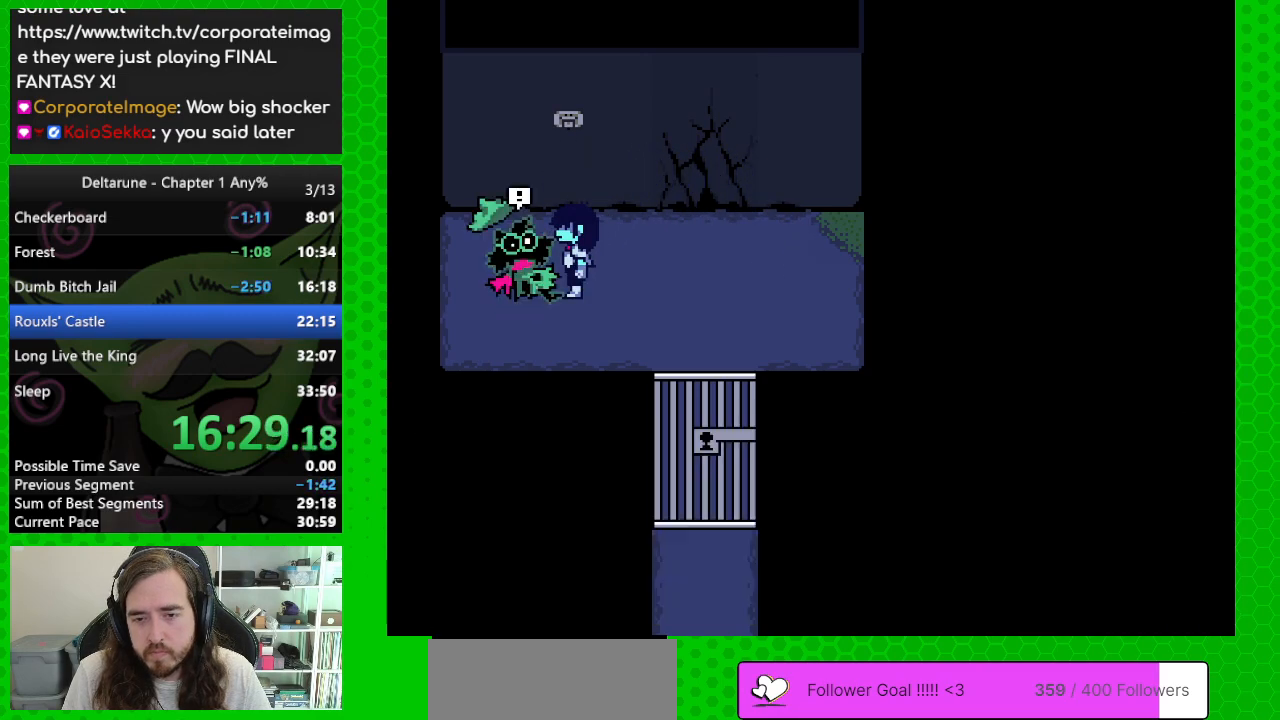
{"keys": ["z"], "events": [[50, "z", "down"], [83, "return", "down"], [133, "return", "up"], [133, "z", "up"], [183, "return", "down"], [183, "z", "down"], [283, "return", "up"], [283, "z", "up"], [317, "return", "down"], [417, "return", "up"], [417, "z", "down"]]}
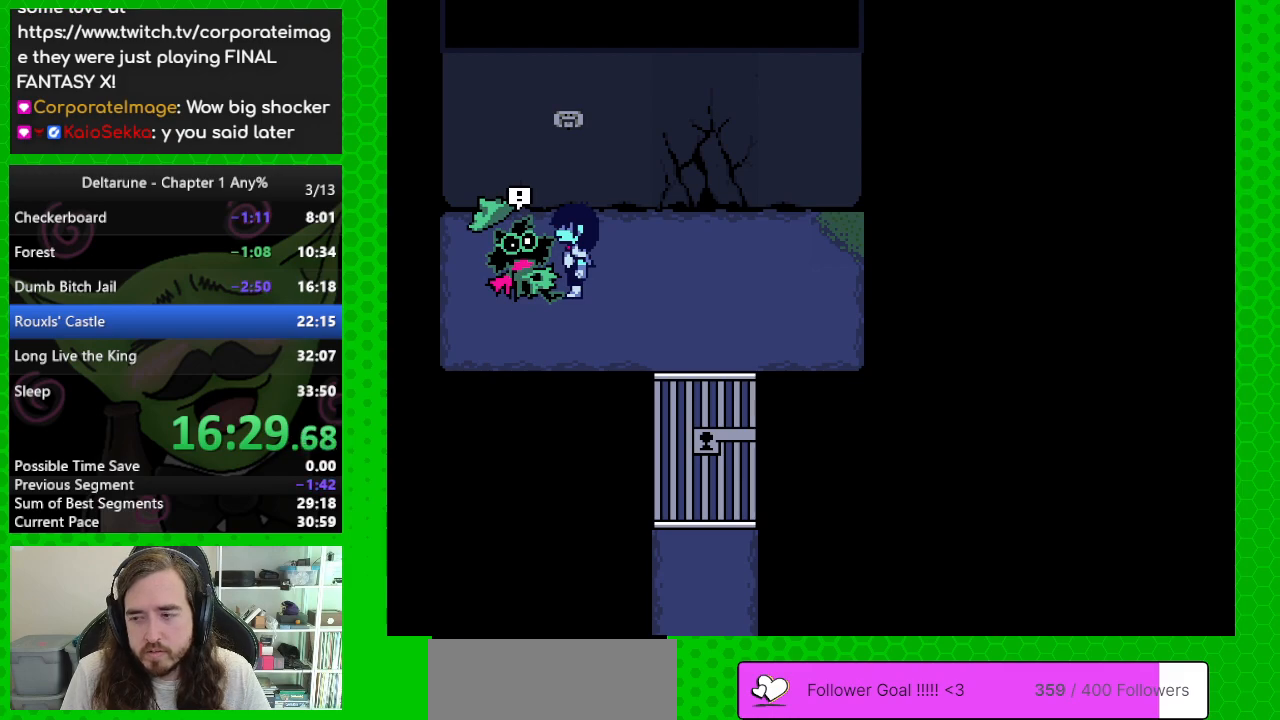
{"keys": ["return"], "events": [[17, "z", "up"], [300, "z", "down"], [333, "return", "down"], [383, "return", "up"], [383, "z", "up"], [483, "return", "down"]]}
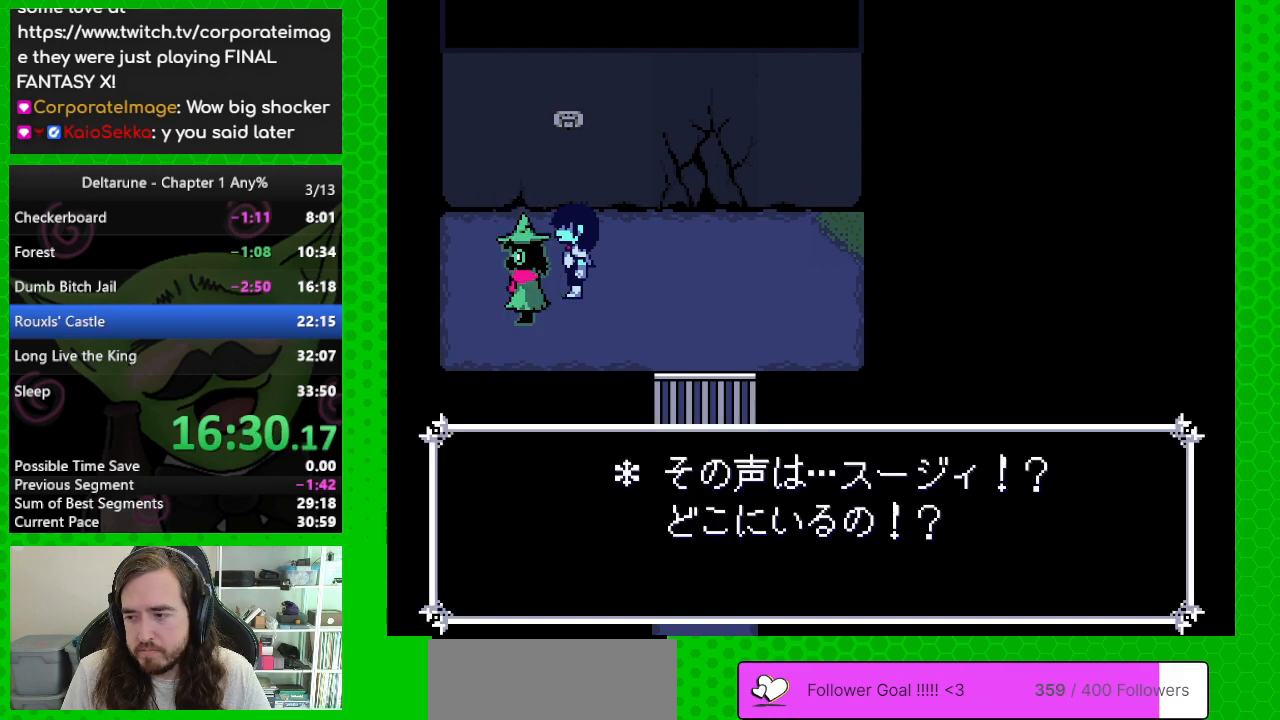
{"keys": ["z"], "events": [[67, "return", "up"], [67, "z", "down"], [167, "return", "down"], [167, "z", "up"], [267, "return", "up"], [267, "z", "down"], [350, "z", "up"], [500, "z", "down"]]}
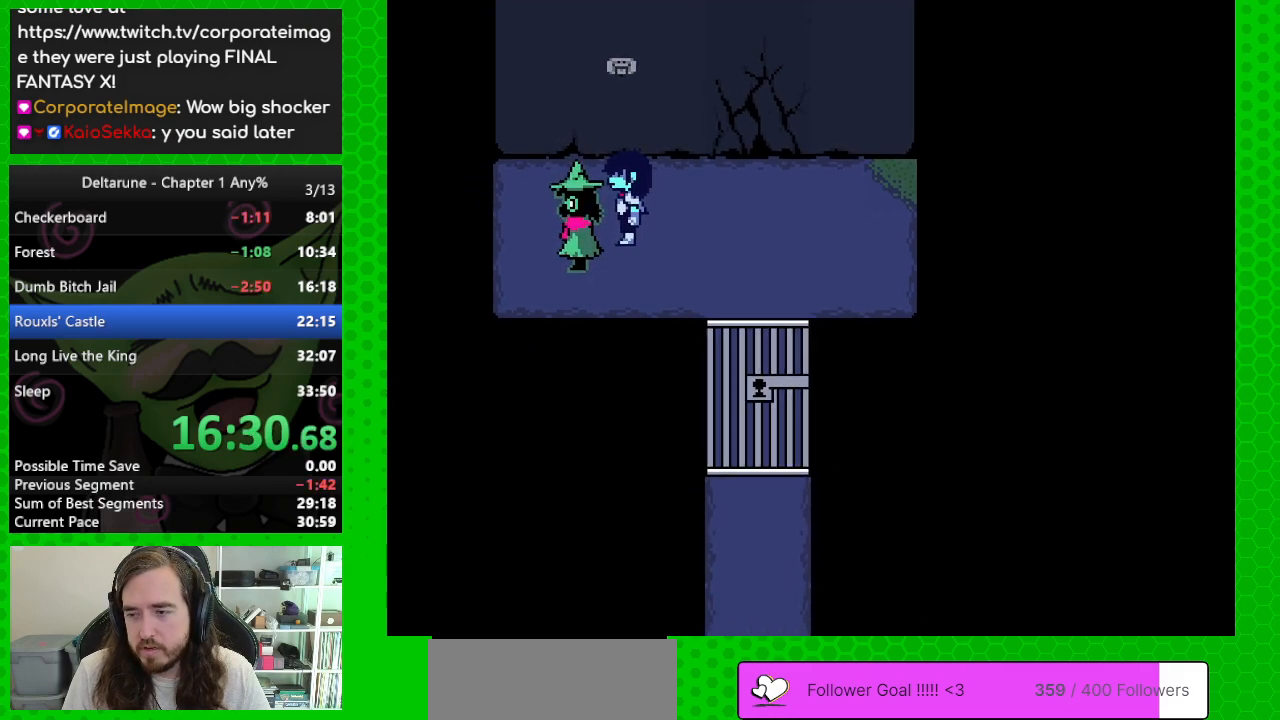
{"keys": [], "events": [[50, "z", "up"], [183, "z", "down"], [317, "z", "up"]]}
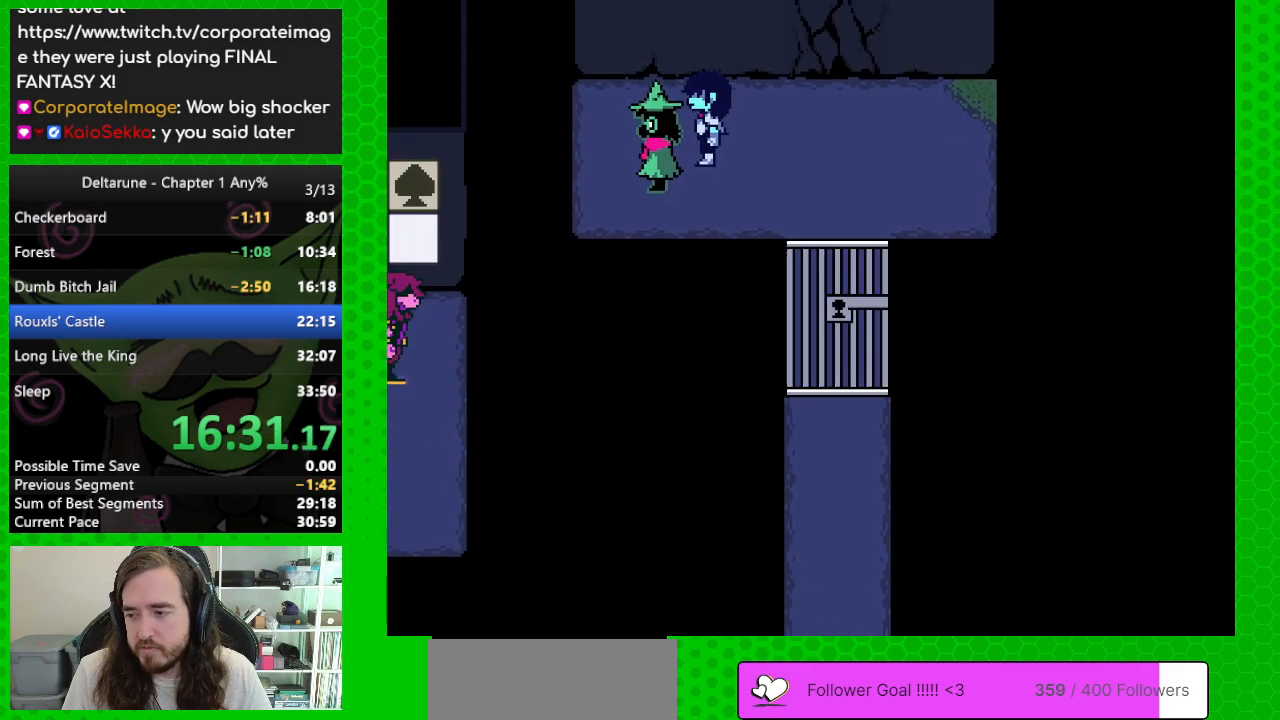
{"keys": ["z"], "events": [[17, "z", "down"], [150, "z", "up"], [250, "z", "down"], [383, "z", "up"], [483, "z", "down"]]}
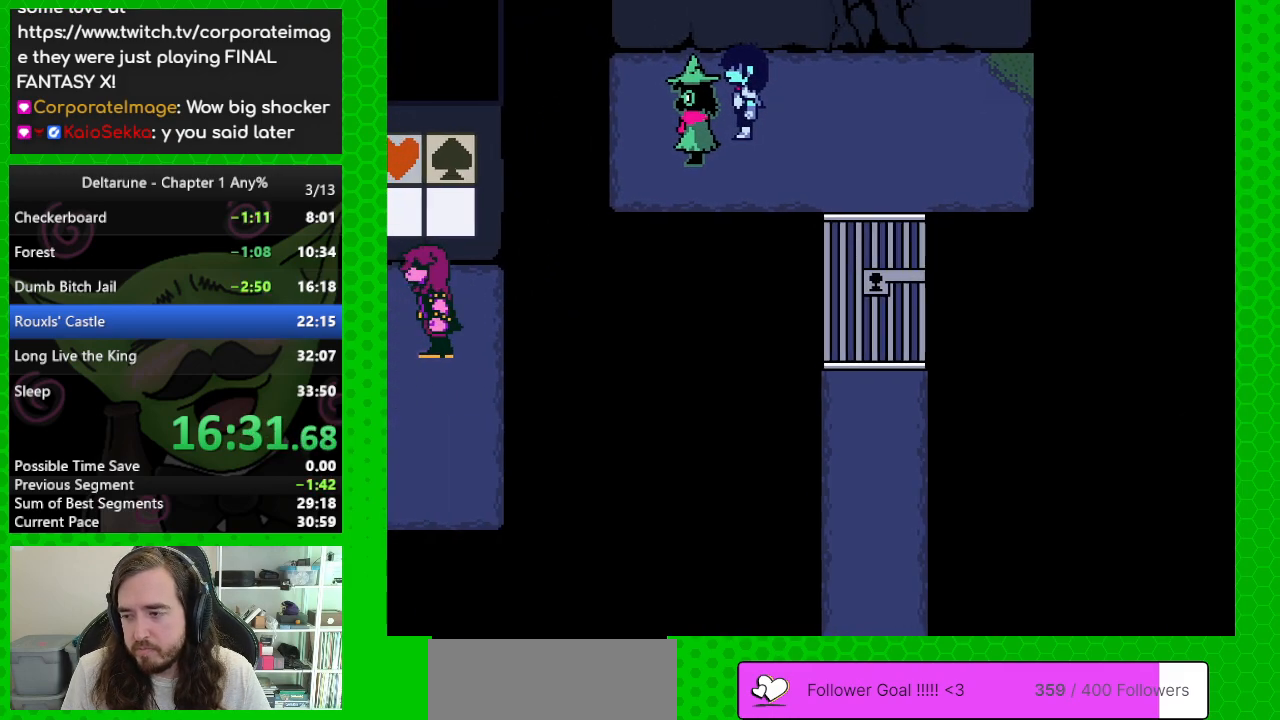
{"keys": ["z"], "events": [[117, "z", "up"], [267, "z", "down"], [350, "z", "up"], [450, "z", "down"]]}
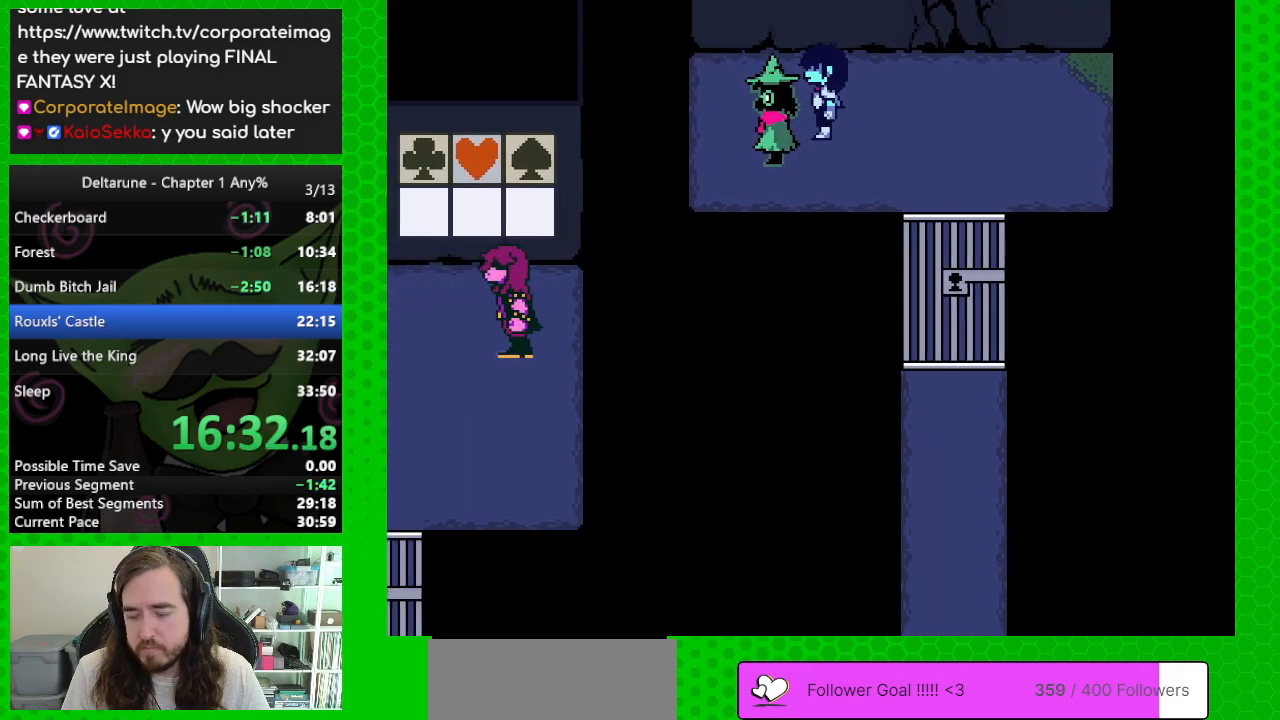
{"keys": ["z"], "events": [[50, "z", "up"], [183, "z", "down"], [283, "z", "up"], [417, "z", "down"]]}
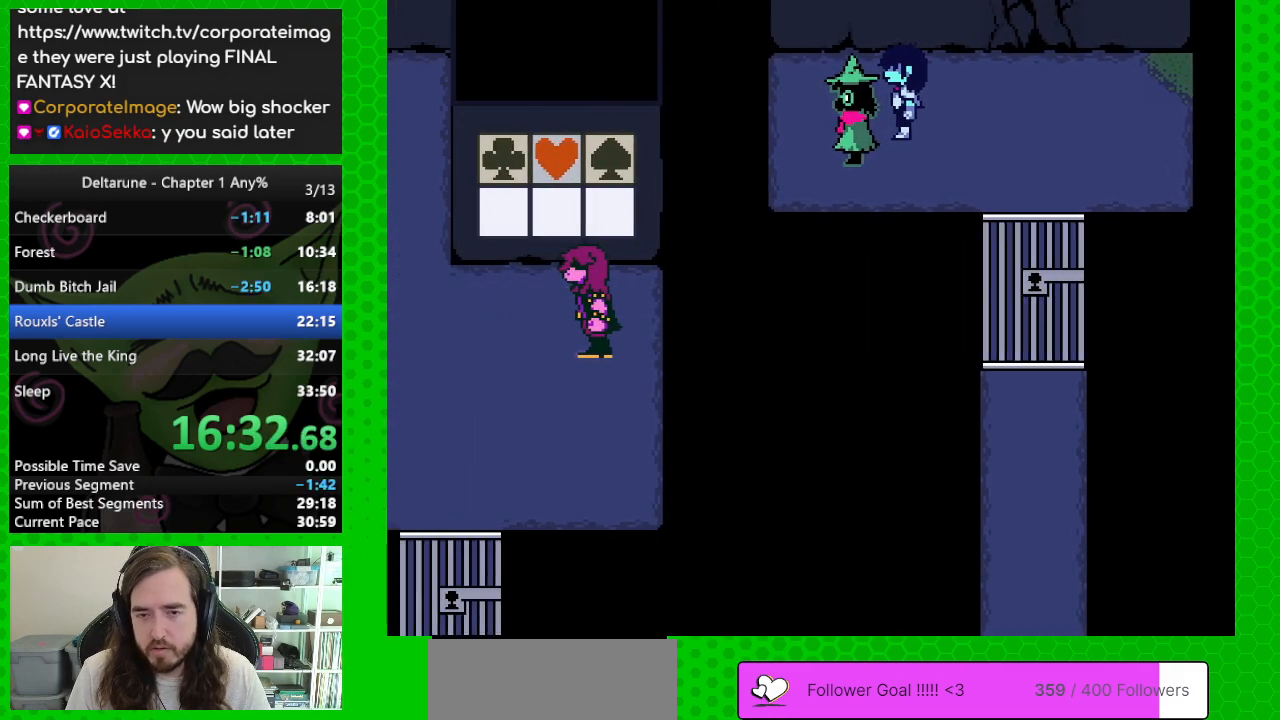
{"keys": [], "events": [[17, "return", "down"], [17, "z", "up"], [100, "return", "up"], [100, "z", "down"], [200, "return", "down"], [200, "z", "up"], [250, "return", "up"], [300, "z", "down"], [383, "return", "down"], [433, "return", "up"], [483, "z", "up"]]}
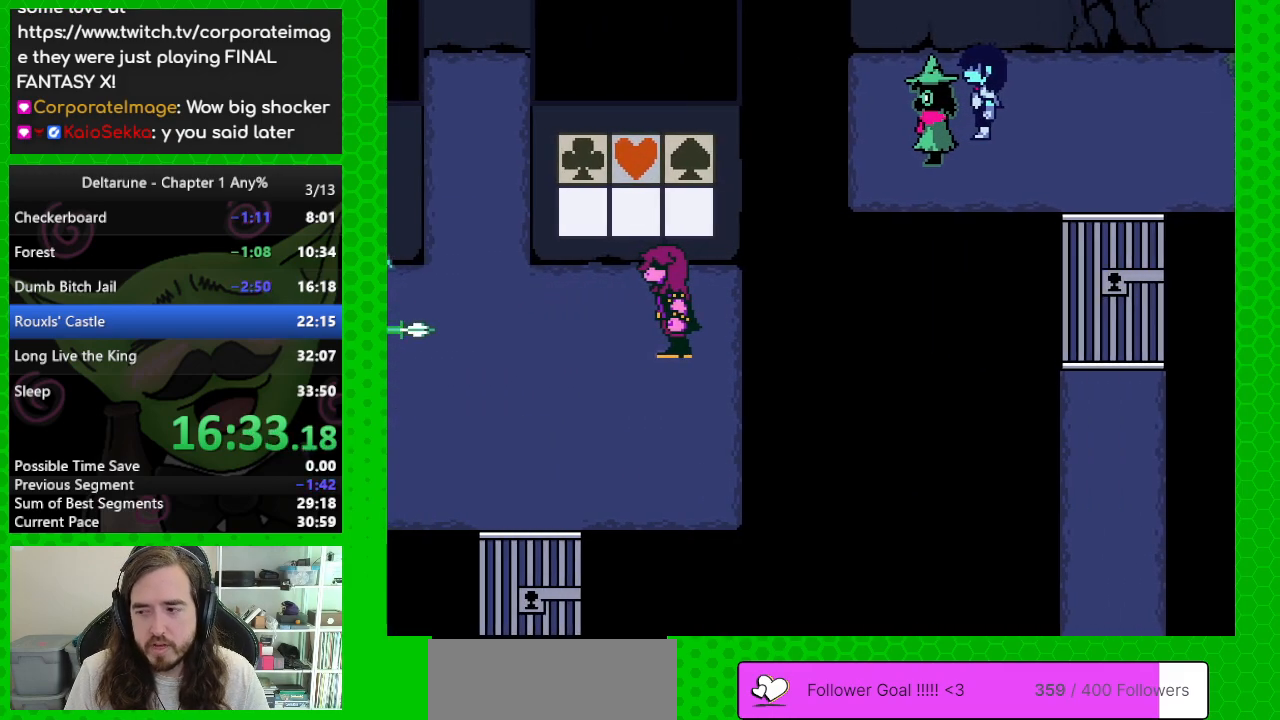
{"keys": [], "events": [[33, "return", "down"], [117, "return", "up"], [117, "z", "down"], [217, "return", "down"], [217, "z", "up"], [300, "return", "up"], [300, "z", "down"], [400, "return", "down"], [400, "z", "up"], [450, "return", "up"]]}
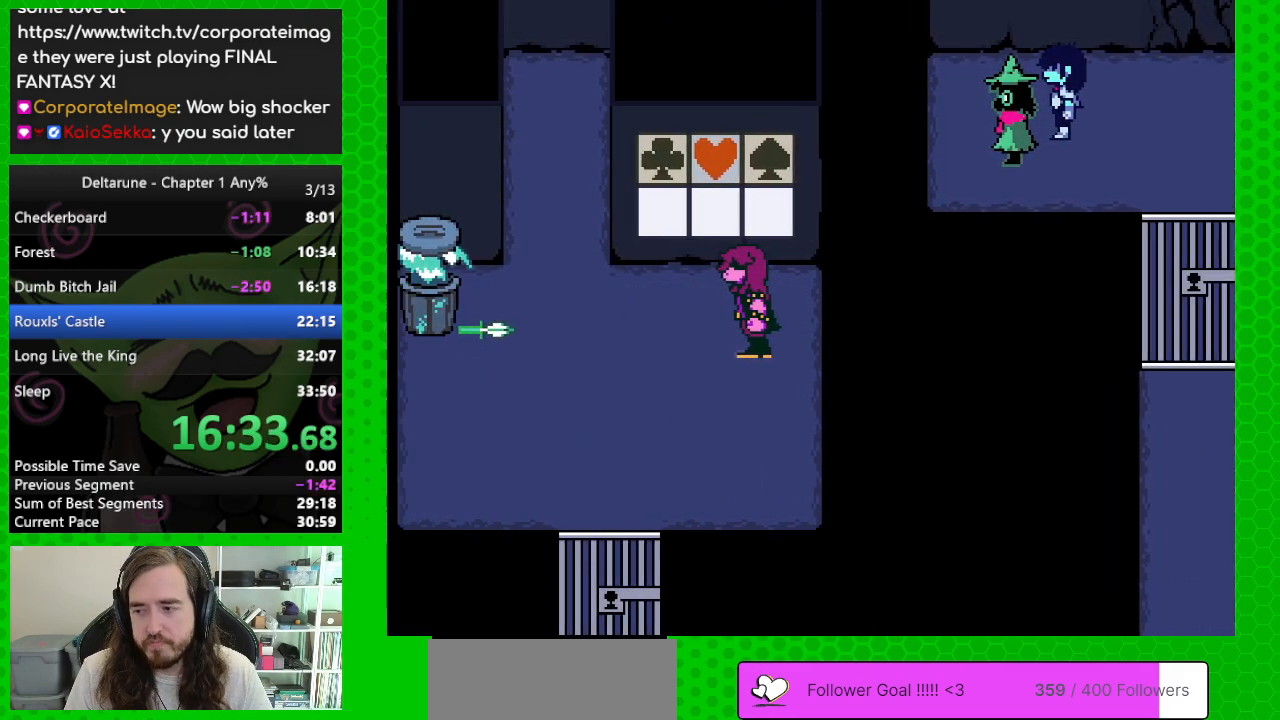
{"keys": [], "events": [[50, "z", "down"], [83, "z", "up"]]}